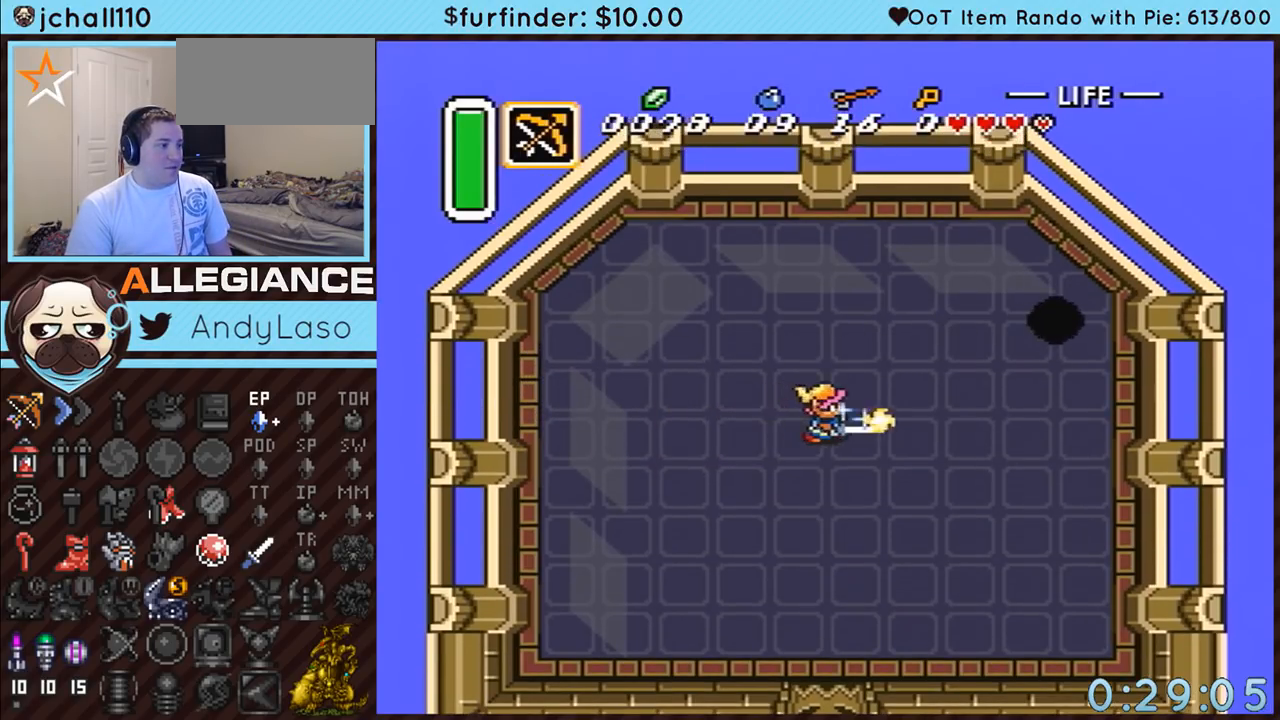
Gameplay with a controller (Nintendo layout); each line is a JSON object with the inputs held at the frame after it. "events" lists button and stick changes between this image and that frame as [ms after this image, input, new state], when the widget could be followed in between. Not read: L3 R3.
{"buttons": ["B", "DPAD_UP"], "events": [[183, "DPAD_UP", "down"], [417, "DPAD_RIGHT", "up"]]}
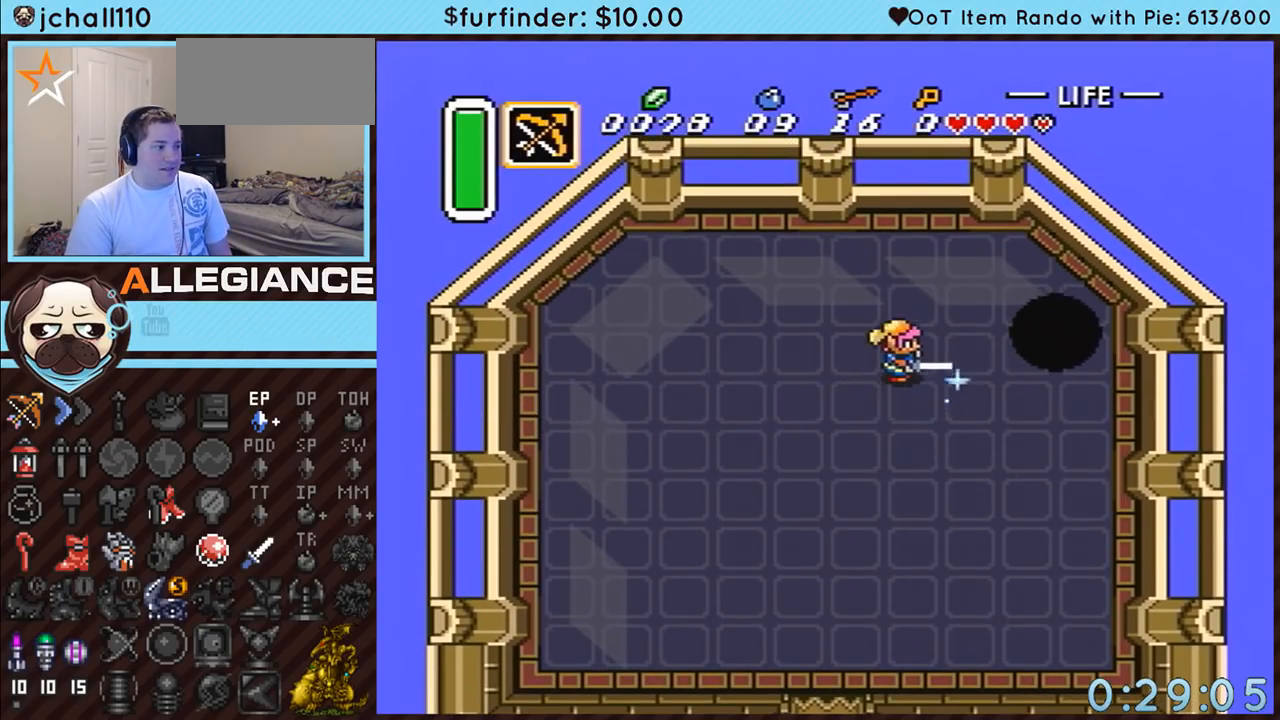
{"buttons": ["B"], "events": [[150, "DPAD_UP", "up"]]}
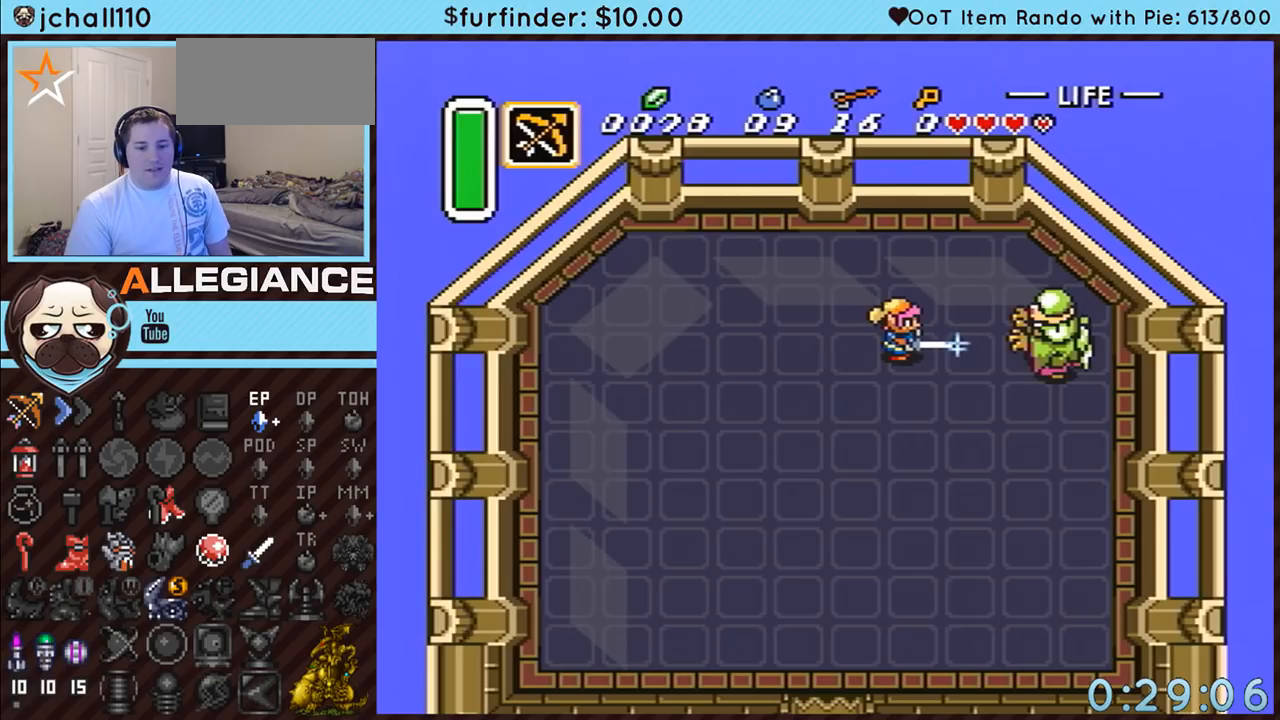
{"buttons": ["B"], "events": []}
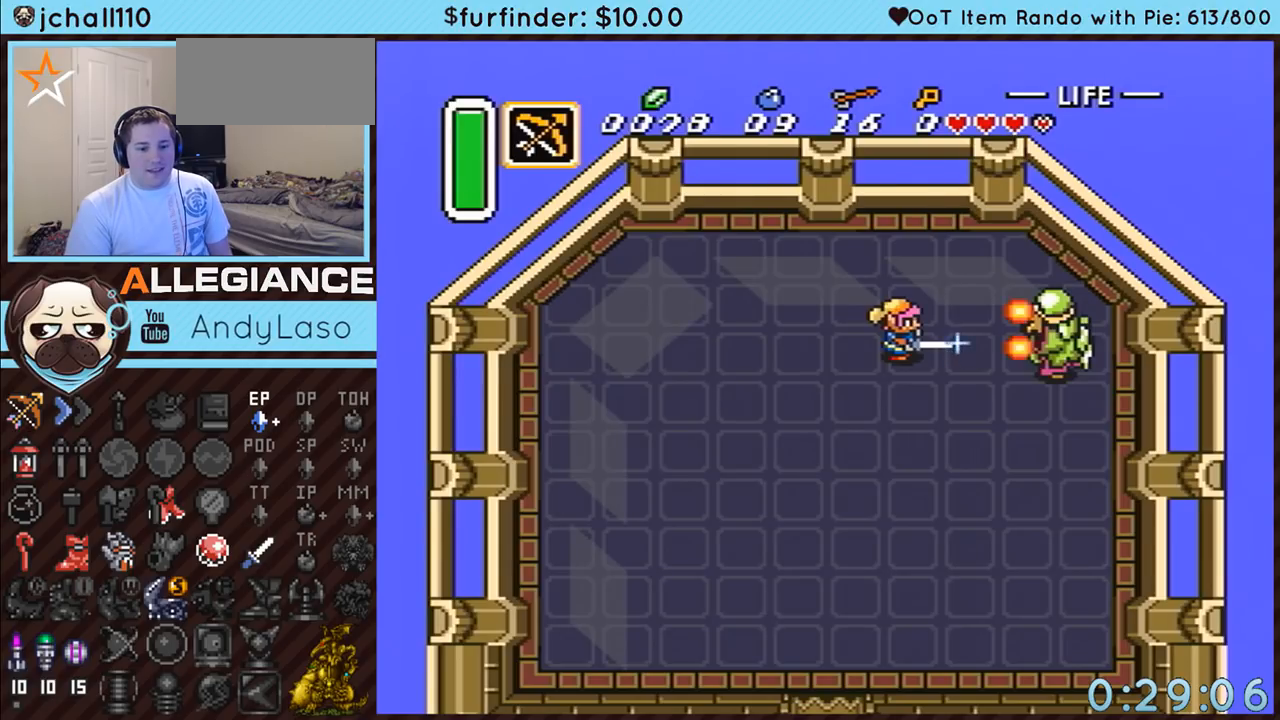
{"buttons": ["B"], "events": []}
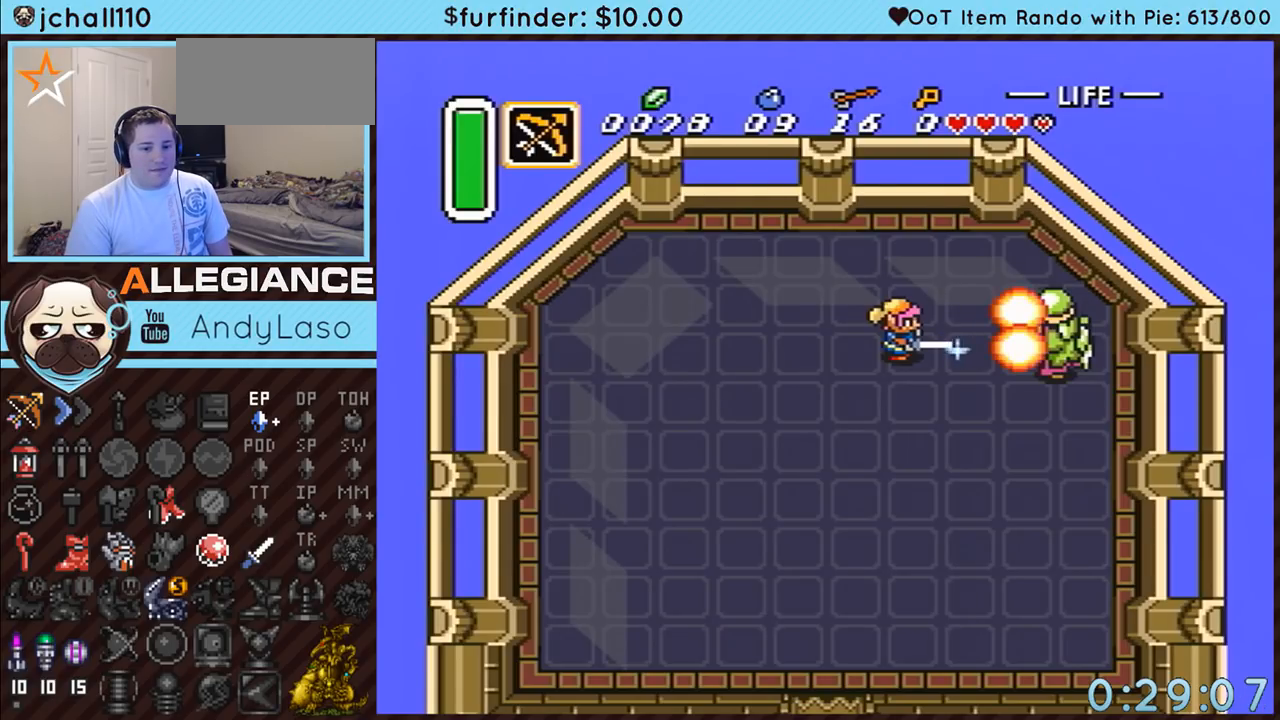
{"buttons": ["B"], "events": []}
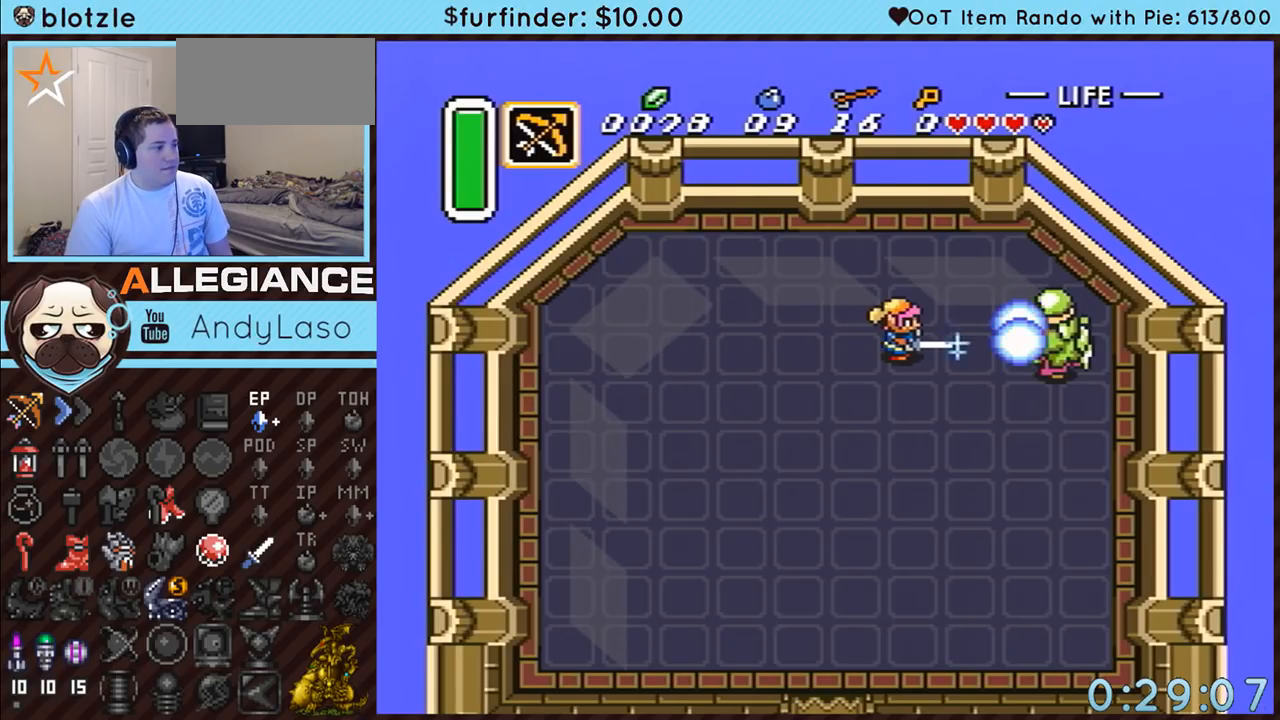
{"buttons": [], "events": [[117, "DPAD_DOWN", "down"], [167, "B", "up"], [200, "DPAD_DOWN", "up"]]}
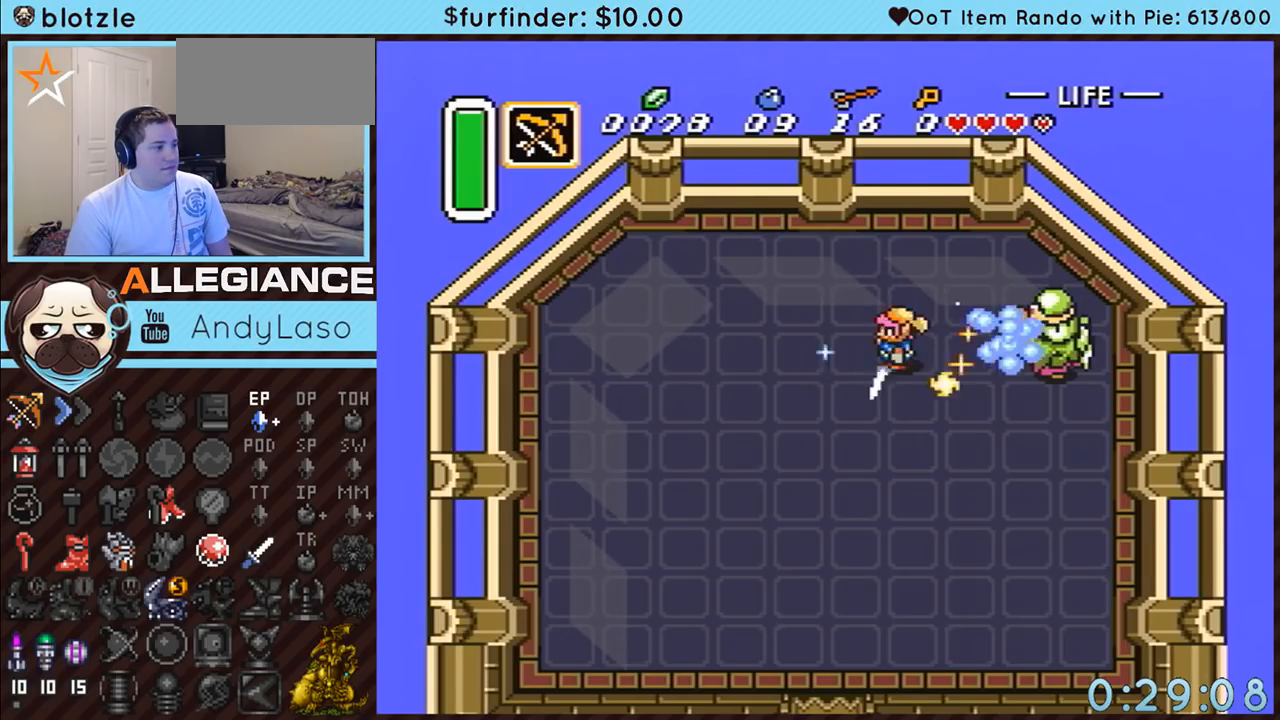
{"buttons": [], "events": []}
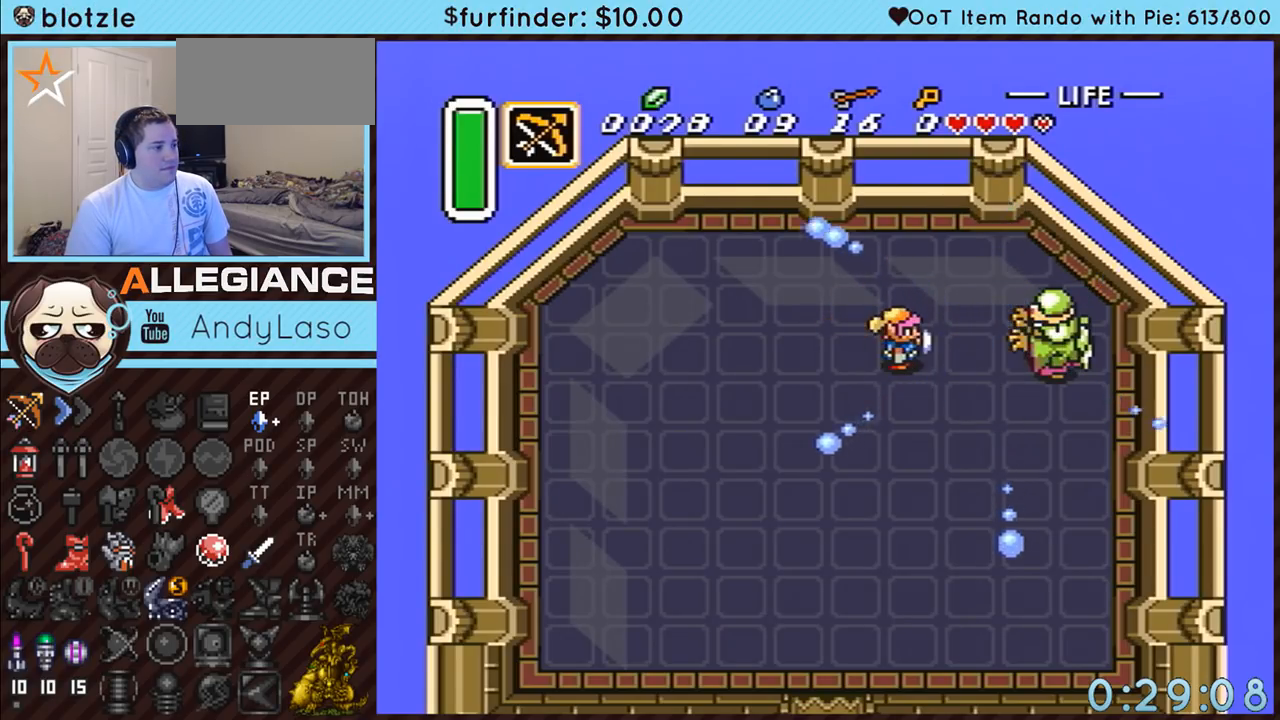
{"buttons": [], "events": []}
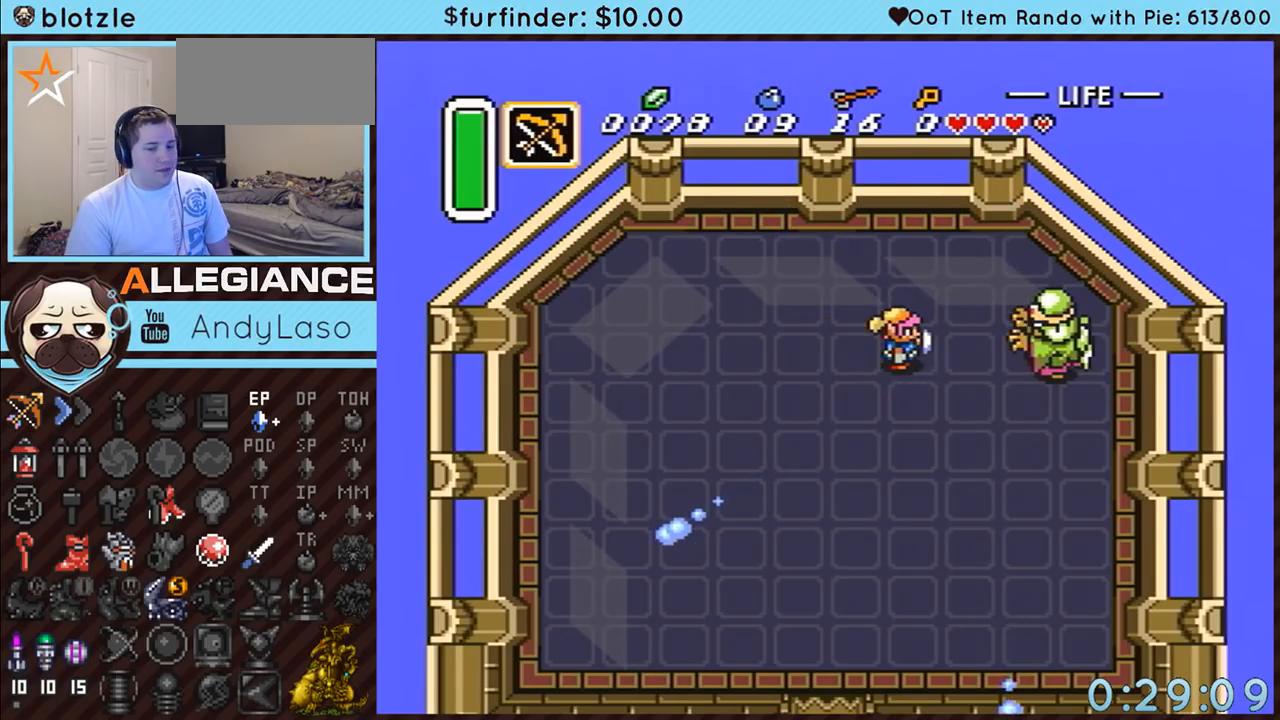
{"buttons": [], "events": []}
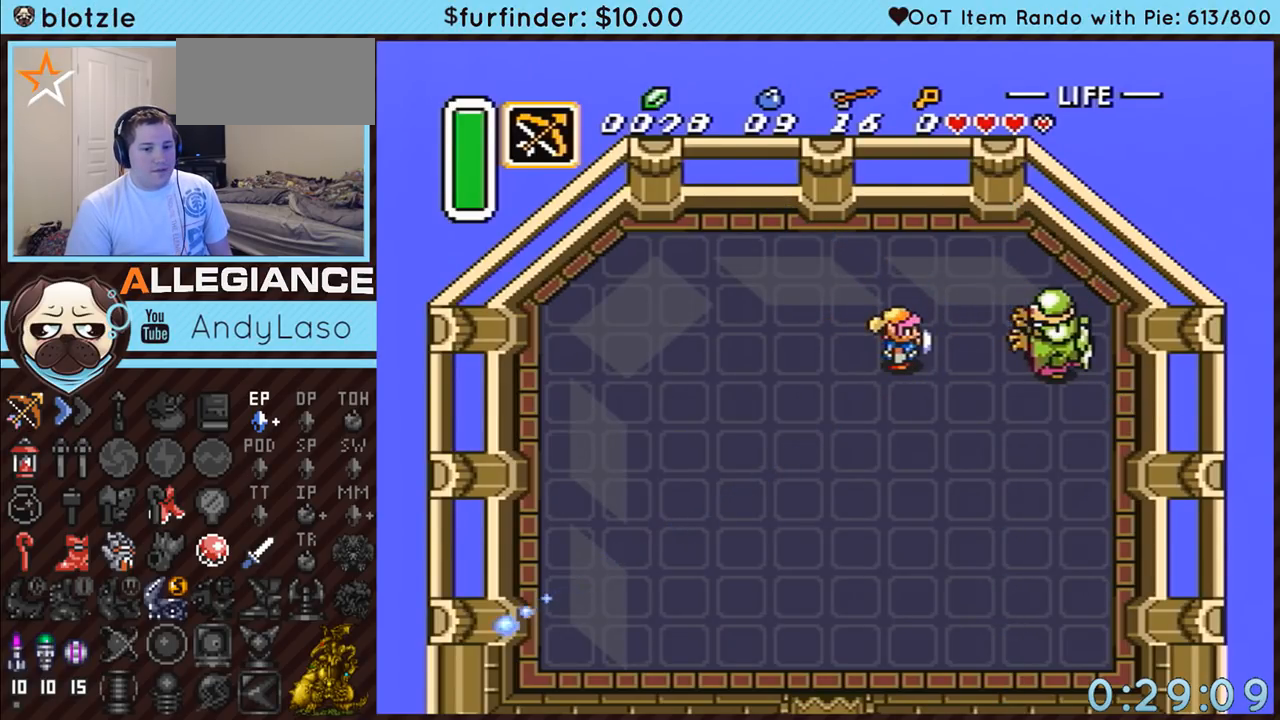
{"buttons": [], "events": []}
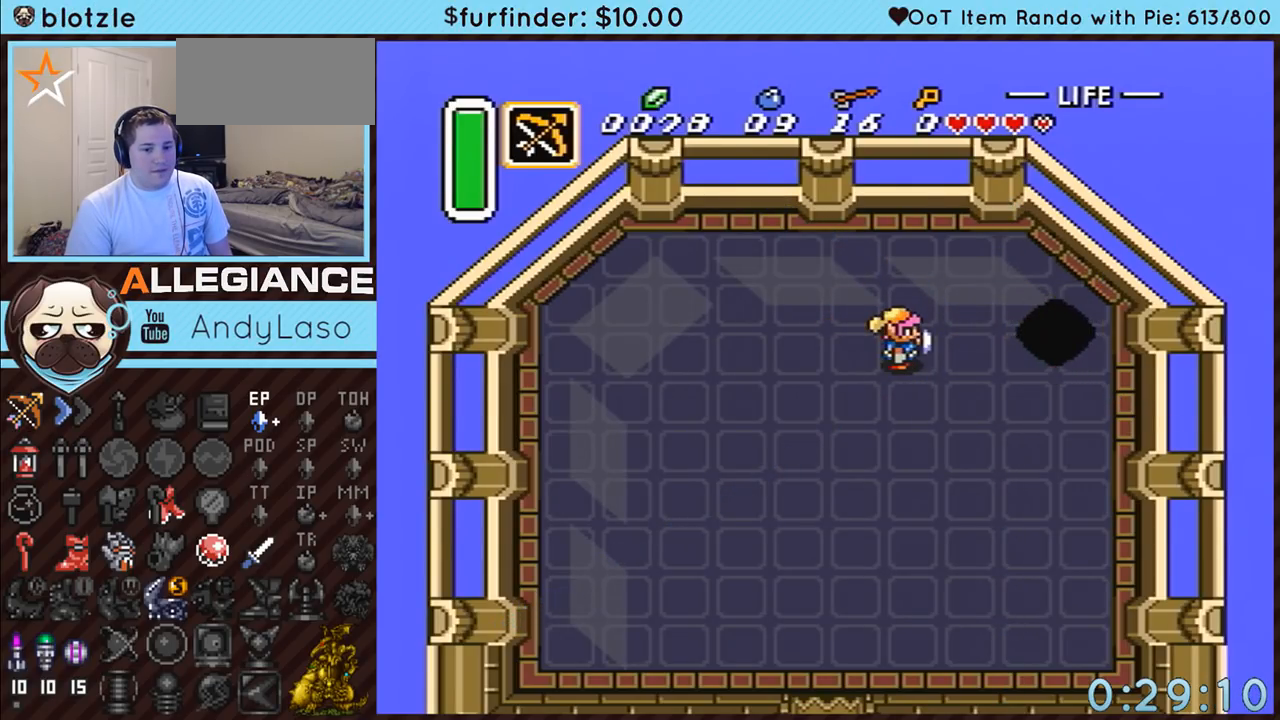
{"buttons": [], "events": []}
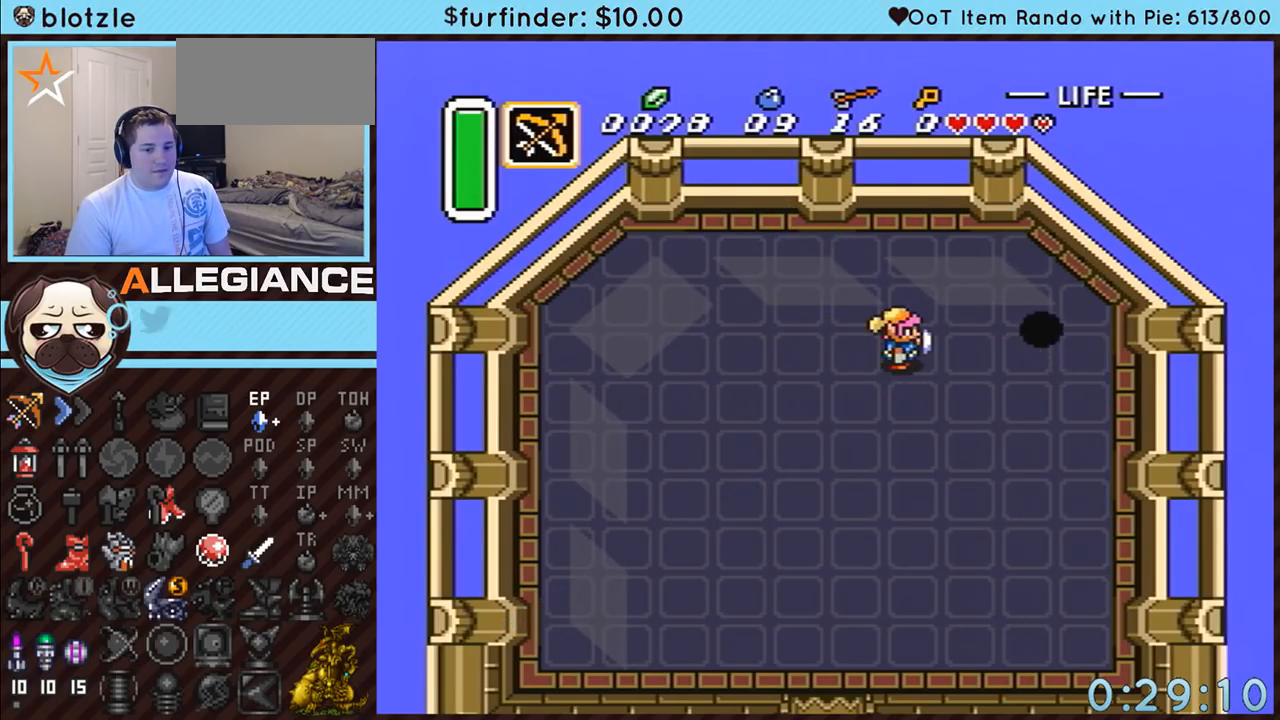
{"buttons": ["DPAD_UP", "DPAD_LEFT"], "events": [[450, "DPAD_LEFT", "down"], [450, "DPAD_UP", "down"]]}
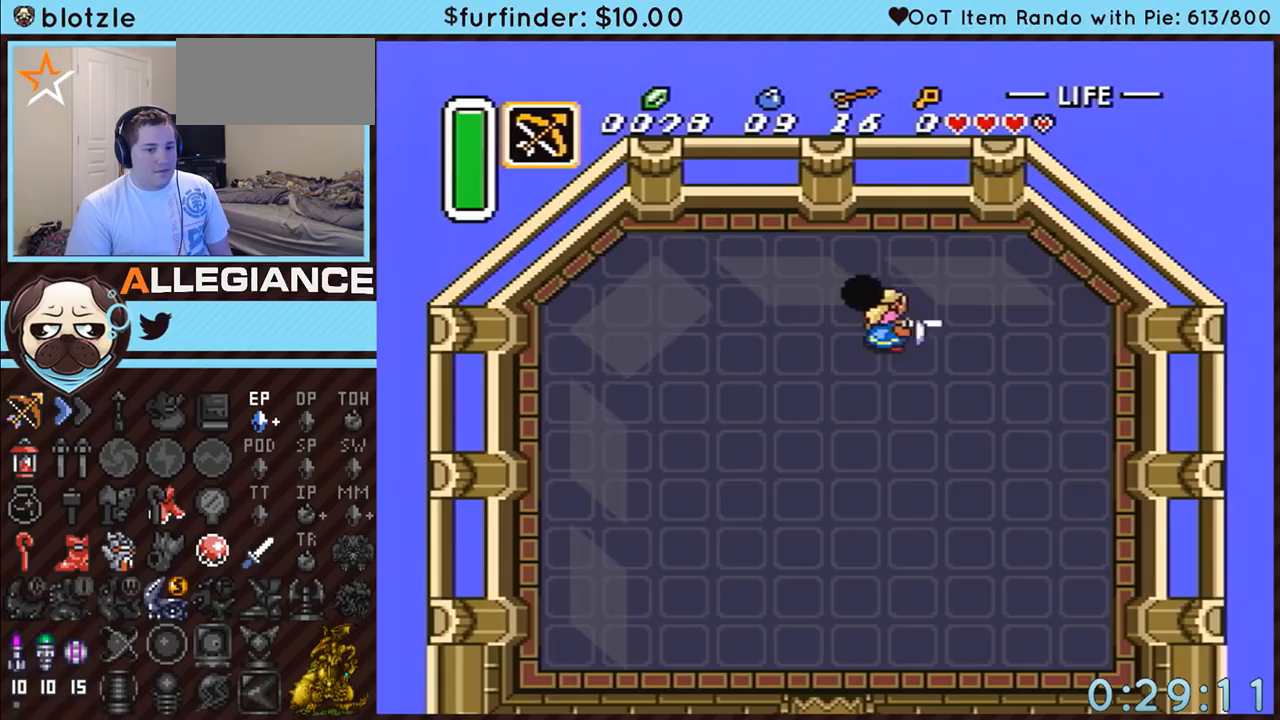
{"buttons": ["B", "DPAD_LEFT"], "events": [[17, "B", "down"], [267, "DPAD_LEFT", "up"], [267, "DPAD_UP", "up"], [483, "DPAD_LEFT", "down"]]}
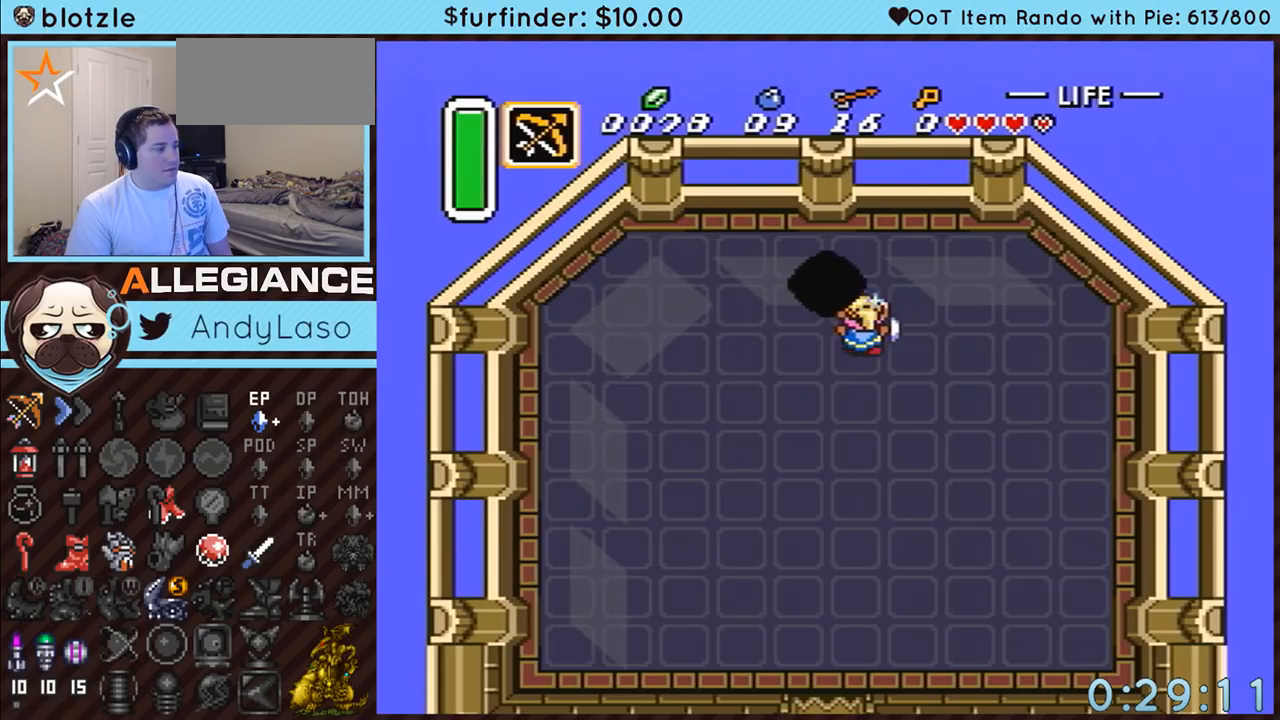
{"buttons": ["B", "DPAD_LEFT"], "events": [[17, "DPAD_DOWN", "down"], [233, "DPAD_DOWN", "up"]]}
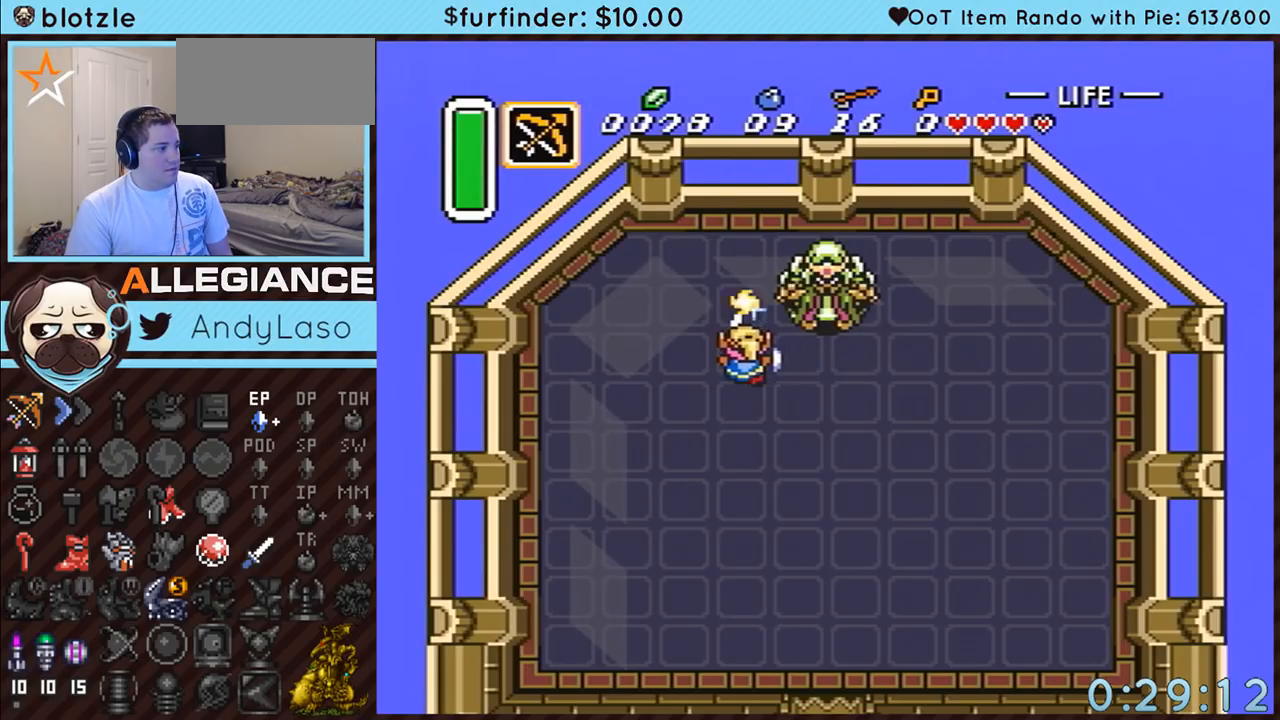
{"buttons": ["B", "DPAD_UP", "DPAD_LEFT"], "events": [[117, "DPAD_UP", "down"]]}
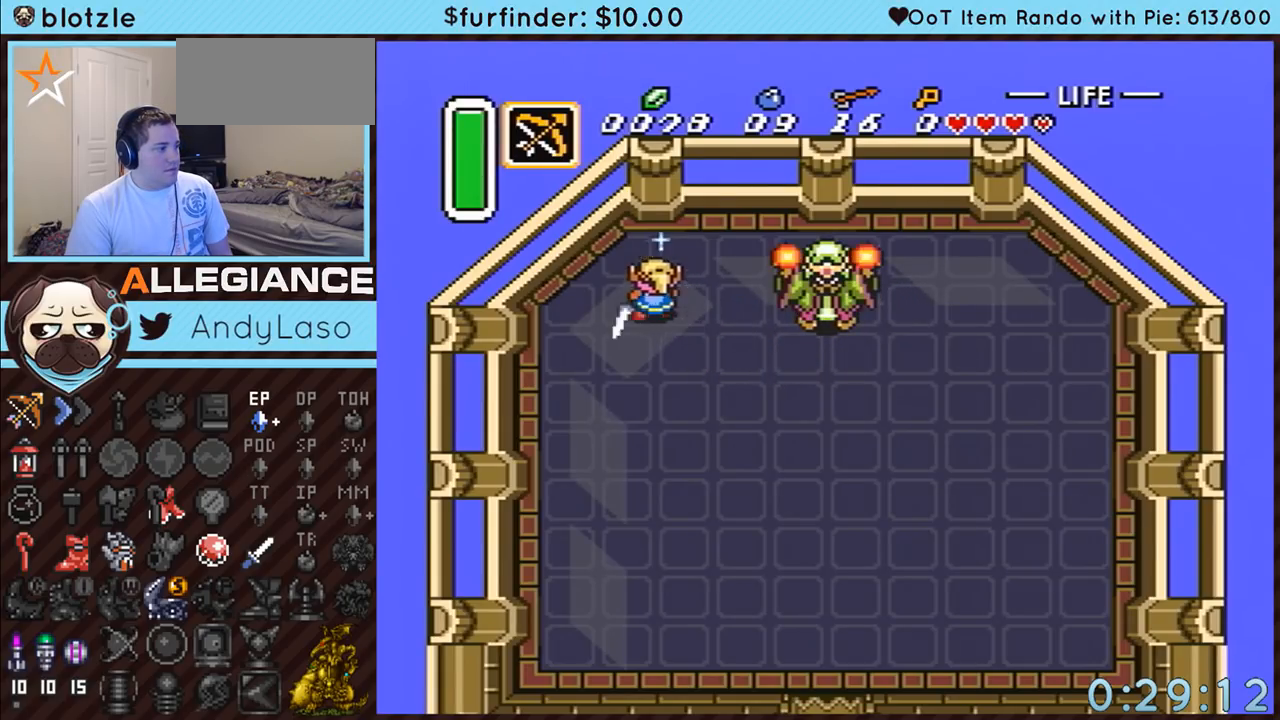
{"buttons": ["DPAD_UP"], "events": [[17, "B", "up"], [183, "DPAD_LEFT", "up"]]}
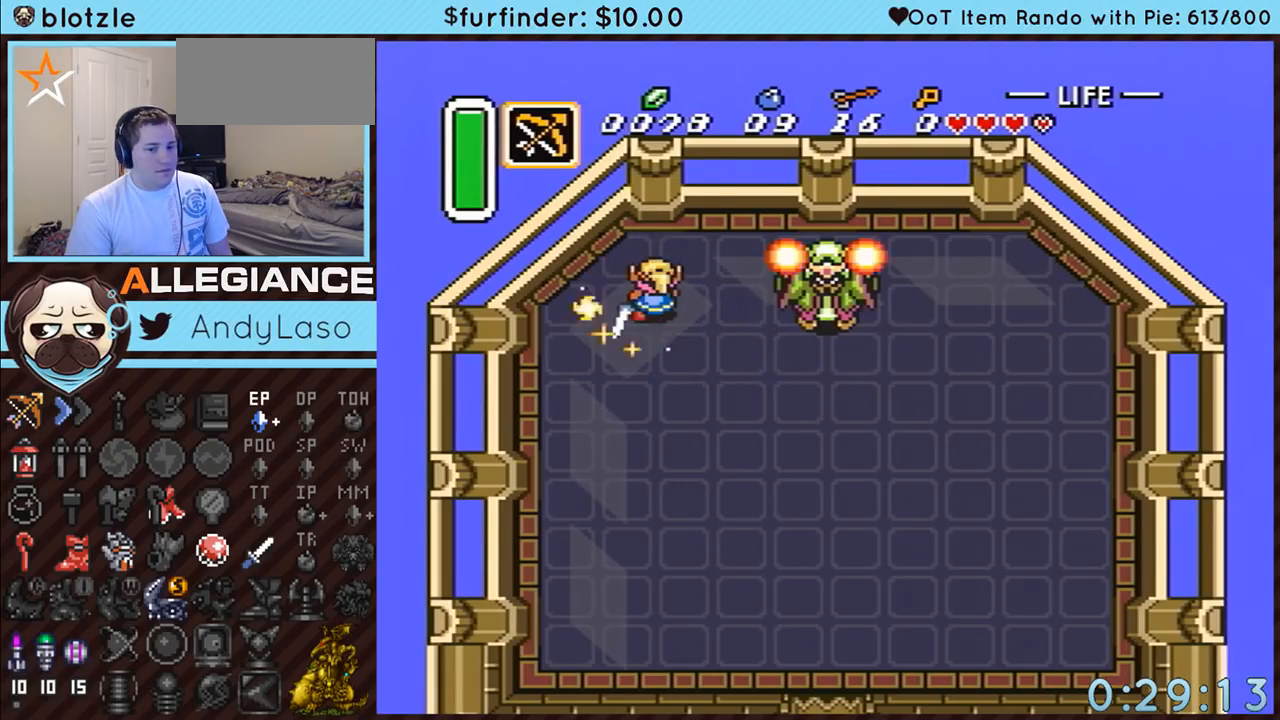
{"buttons": ["A", "DPAD_DOWN"], "events": [[267, "A", "down"], [300, "DPAD_UP", "up"], [383, "DPAD_DOWN", "down"]]}
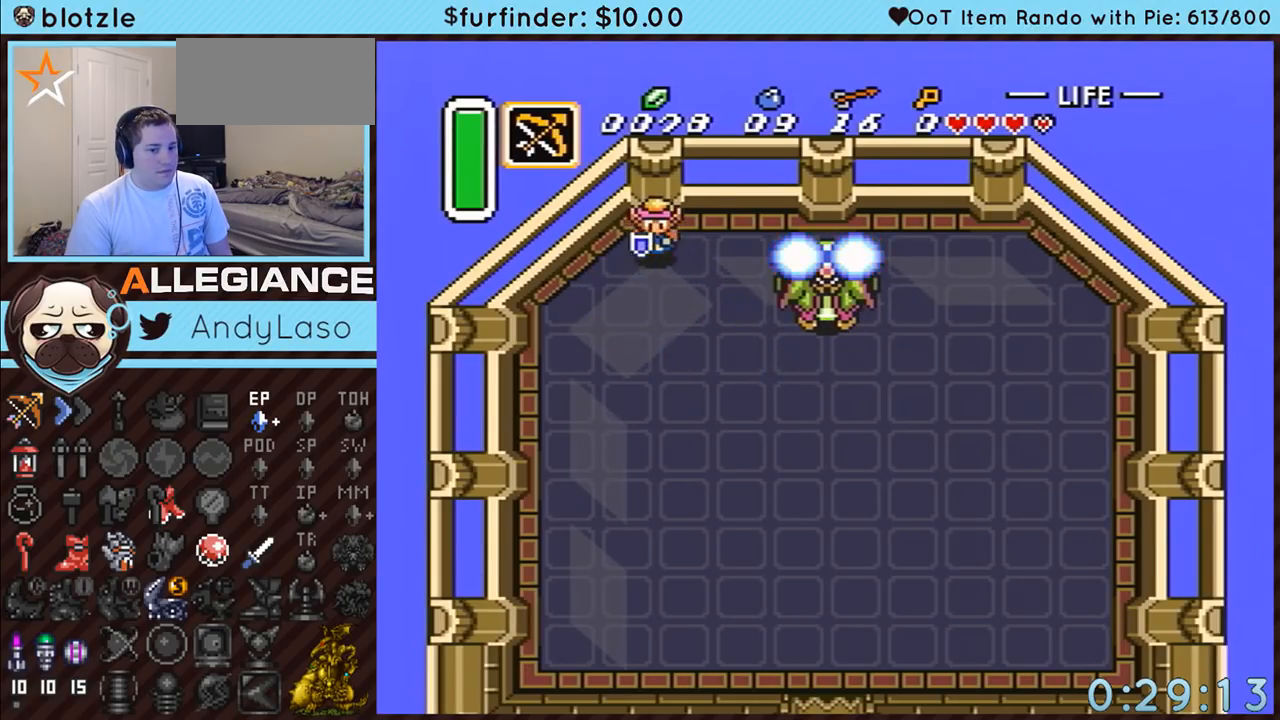
{"buttons": ["A", "DPAD_DOWN"], "events": []}
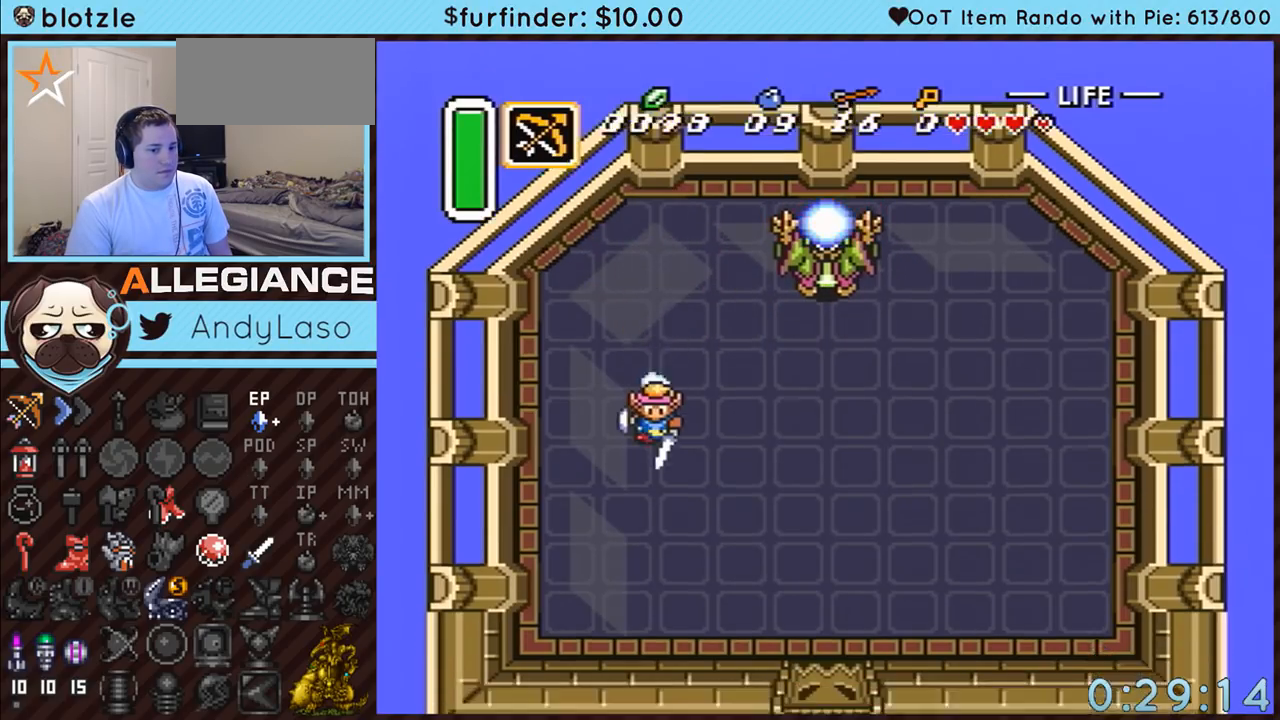
{"buttons": [], "events": [[267, "A", "up"], [367, "DPAD_DOWN", "up"]]}
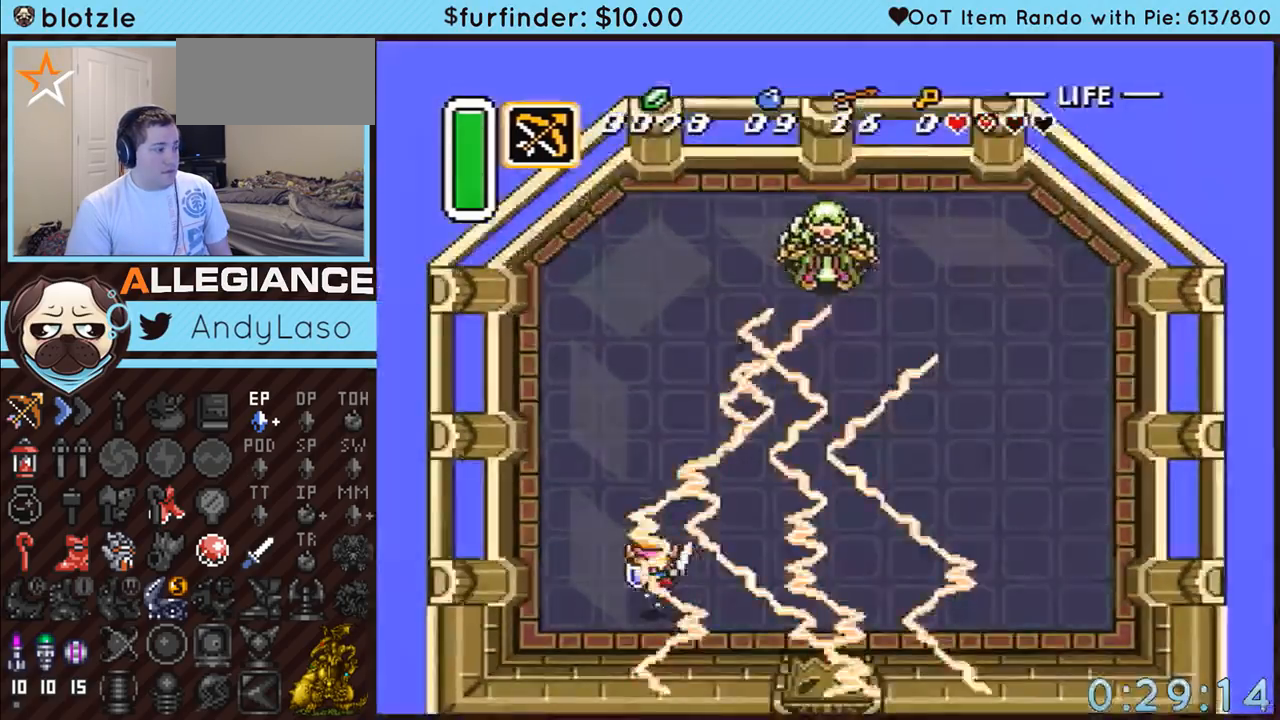
{"buttons": [], "events": []}
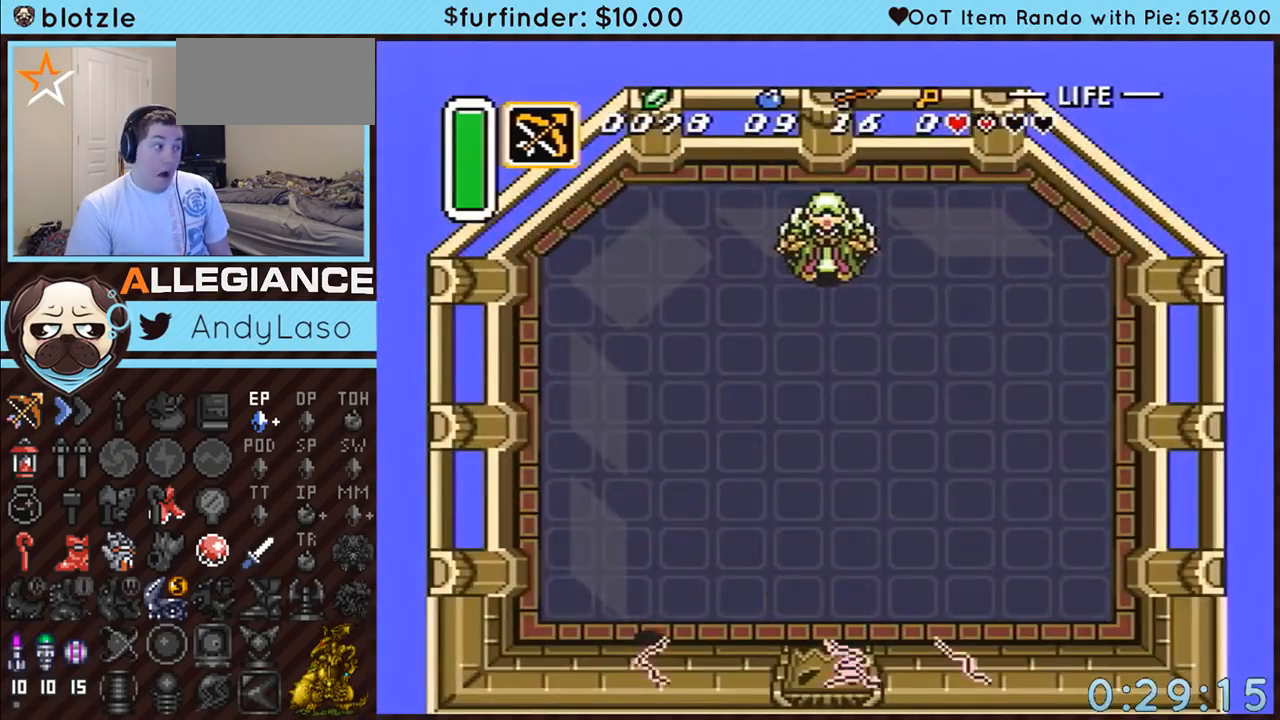
{"buttons": ["DPAD_UP"], "events": [[167, "DPAD_UP", "down"]]}
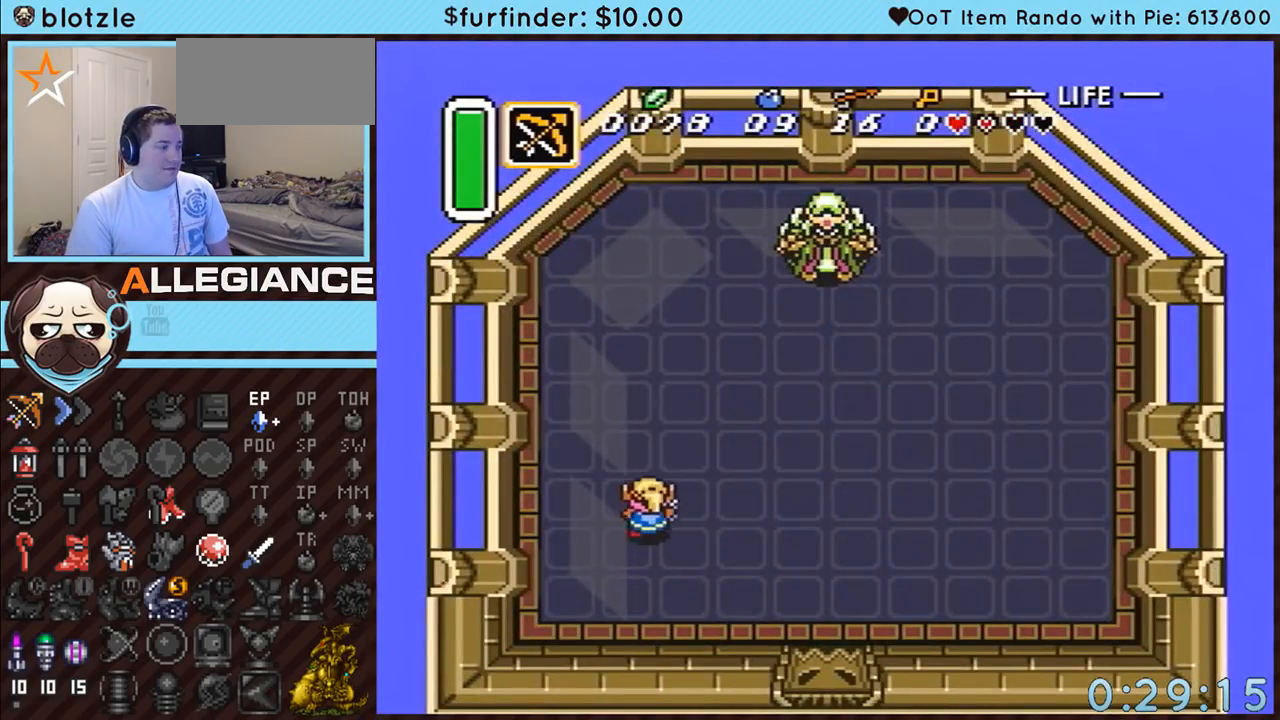
{"buttons": ["B"], "events": [[50, "B", "down"], [117, "DPAD_UP", "up"]]}
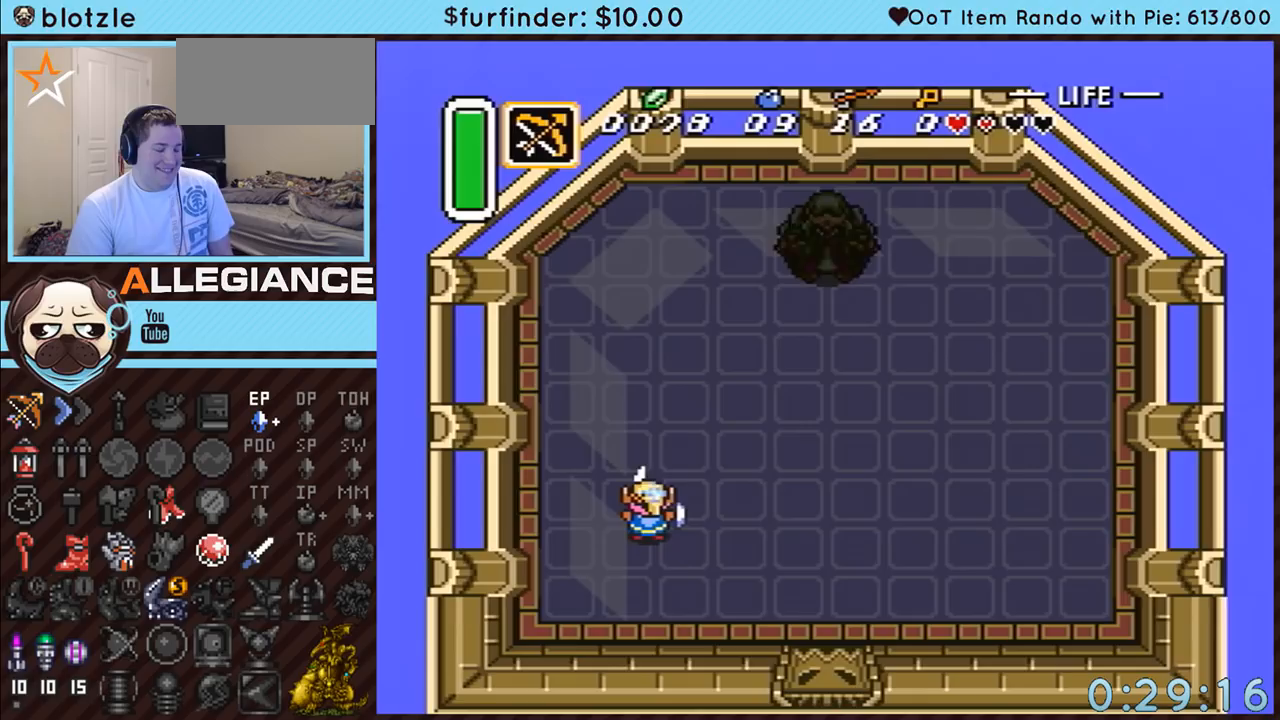
{"buttons": ["B"], "events": []}
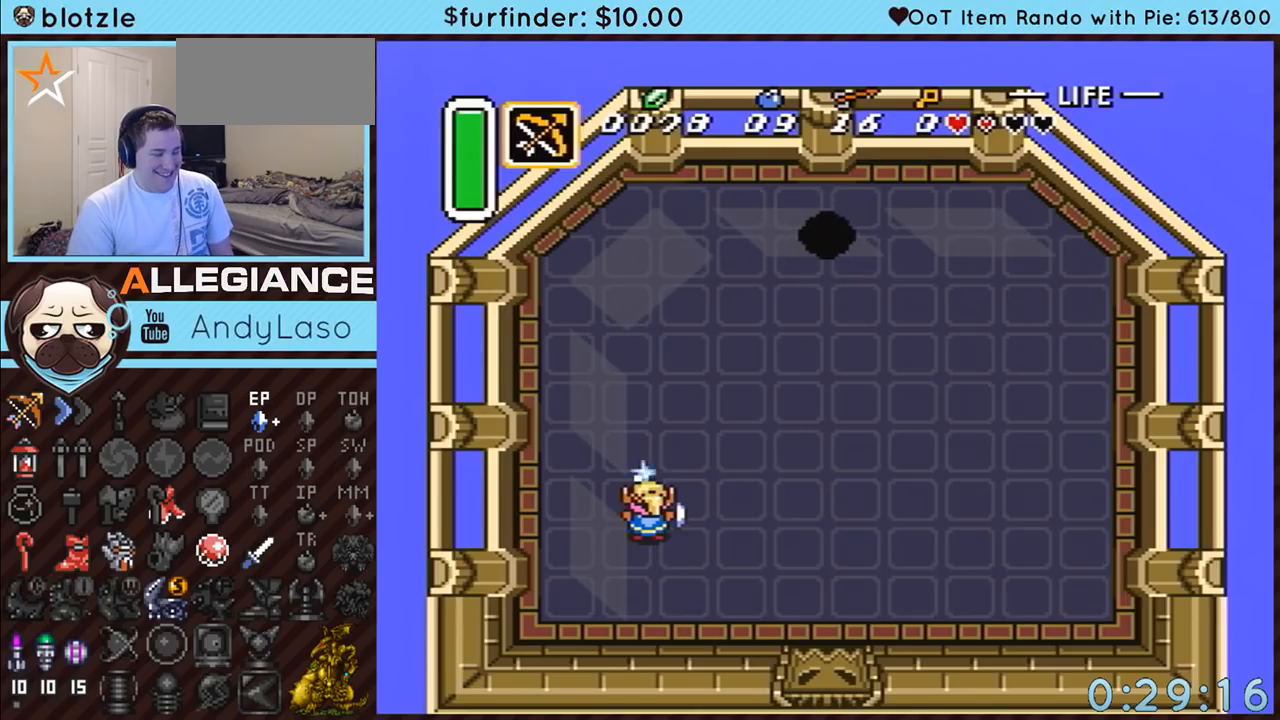
{"buttons": ["B"], "events": []}
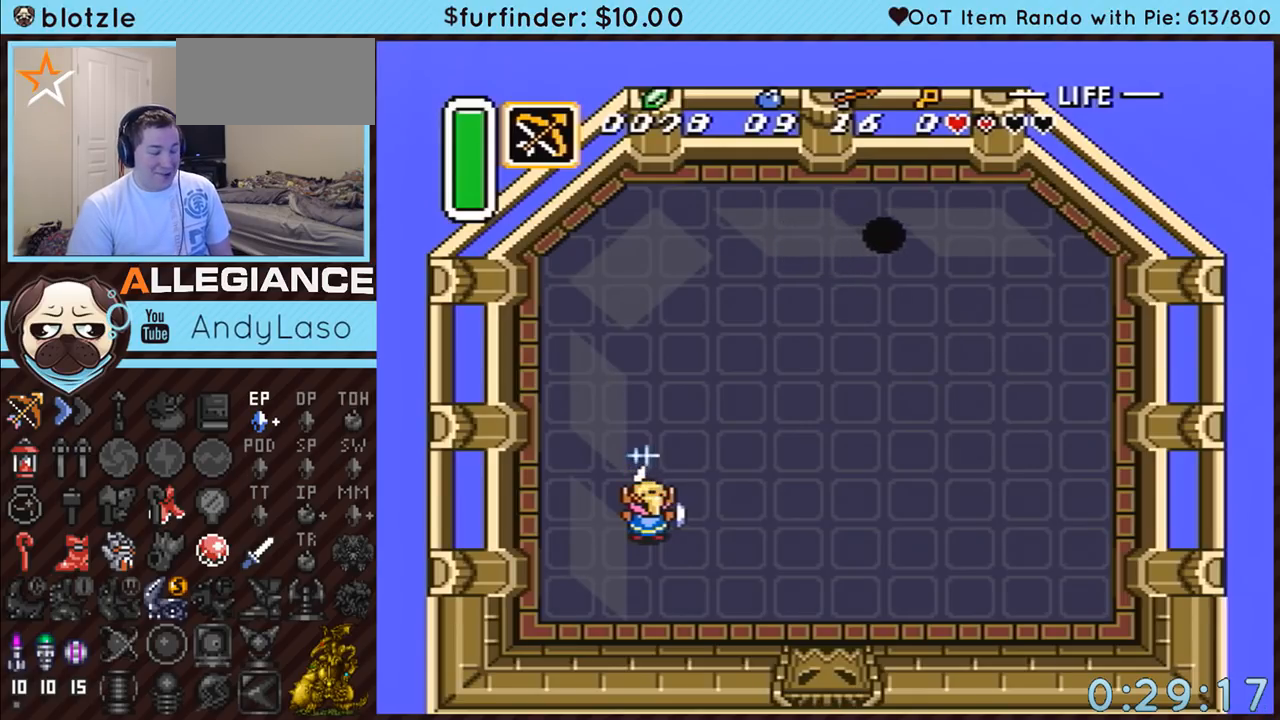
{"buttons": ["B", "DPAD_UP", "DPAD_RIGHT"], "events": [[267, "DPAD_RIGHT", "down"], [367, "DPAD_UP", "down"]]}
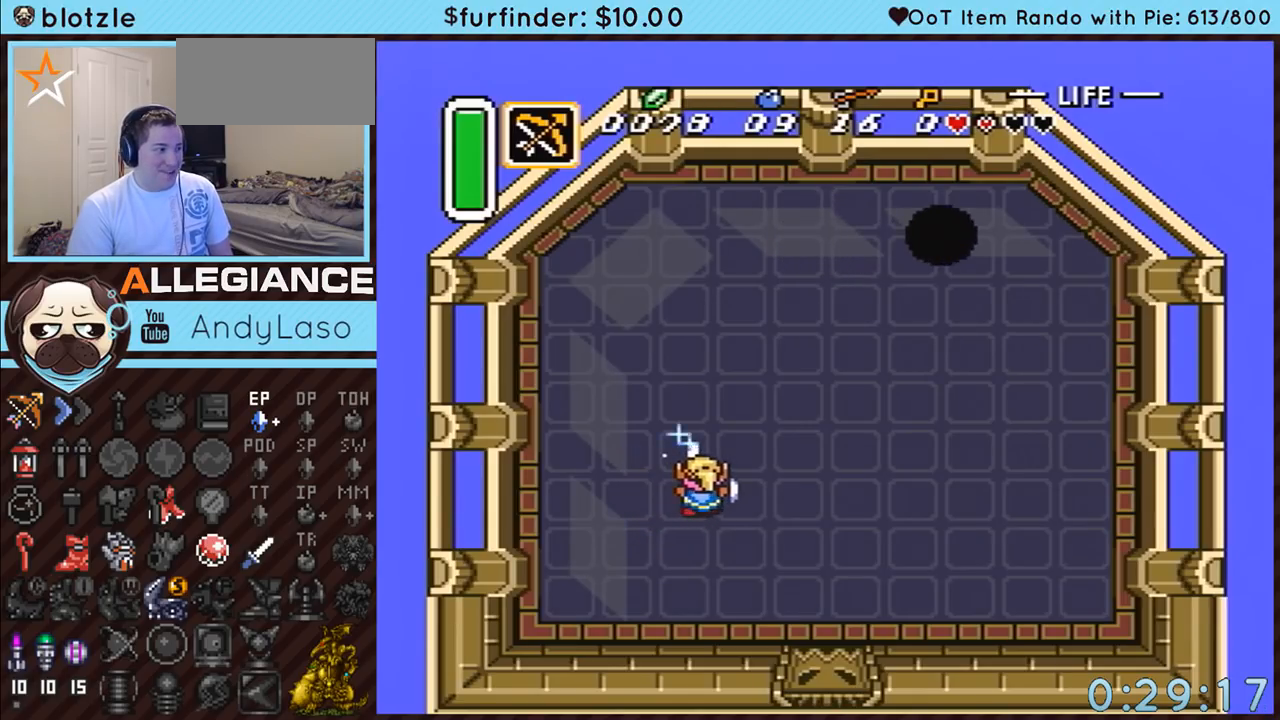
{"buttons": ["B", "DPAD_RIGHT"], "events": [[150, "DPAD_UP", "up"]]}
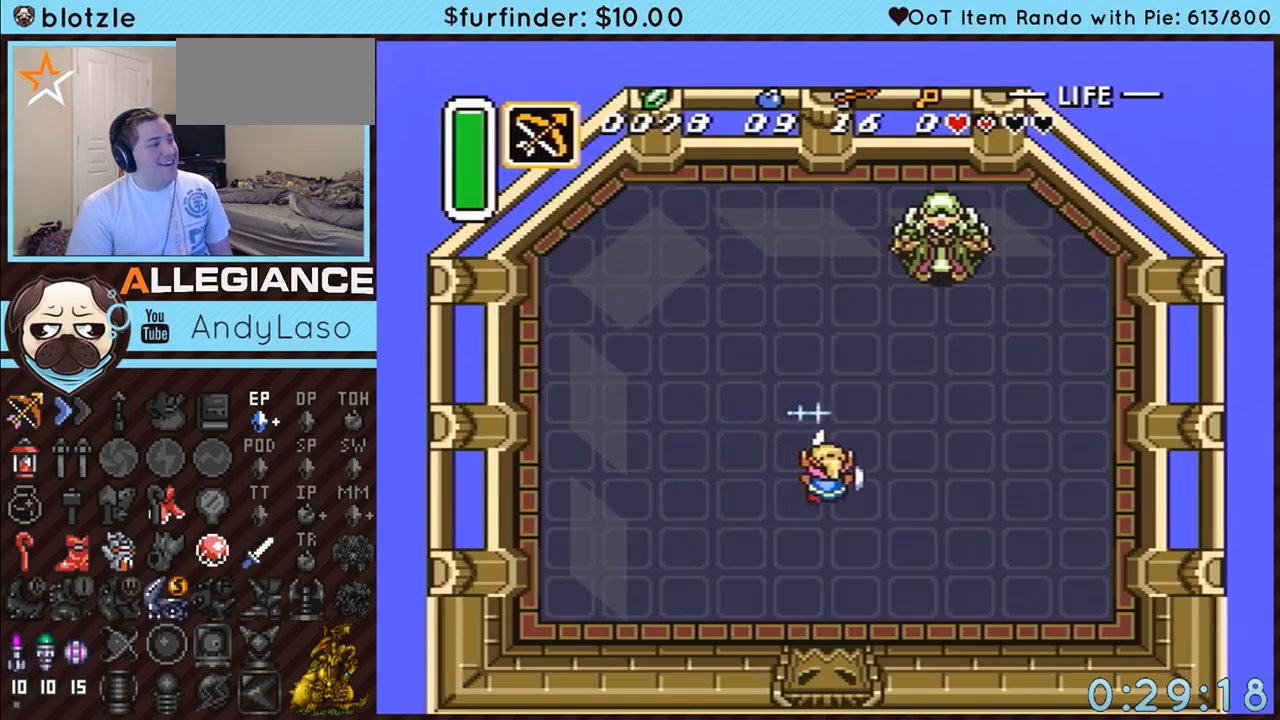
{"buttons": ["B", "DPAD_UP", "DPAD_RIGHT"], "events": [[367, "DPAD_UP", "down"]]}
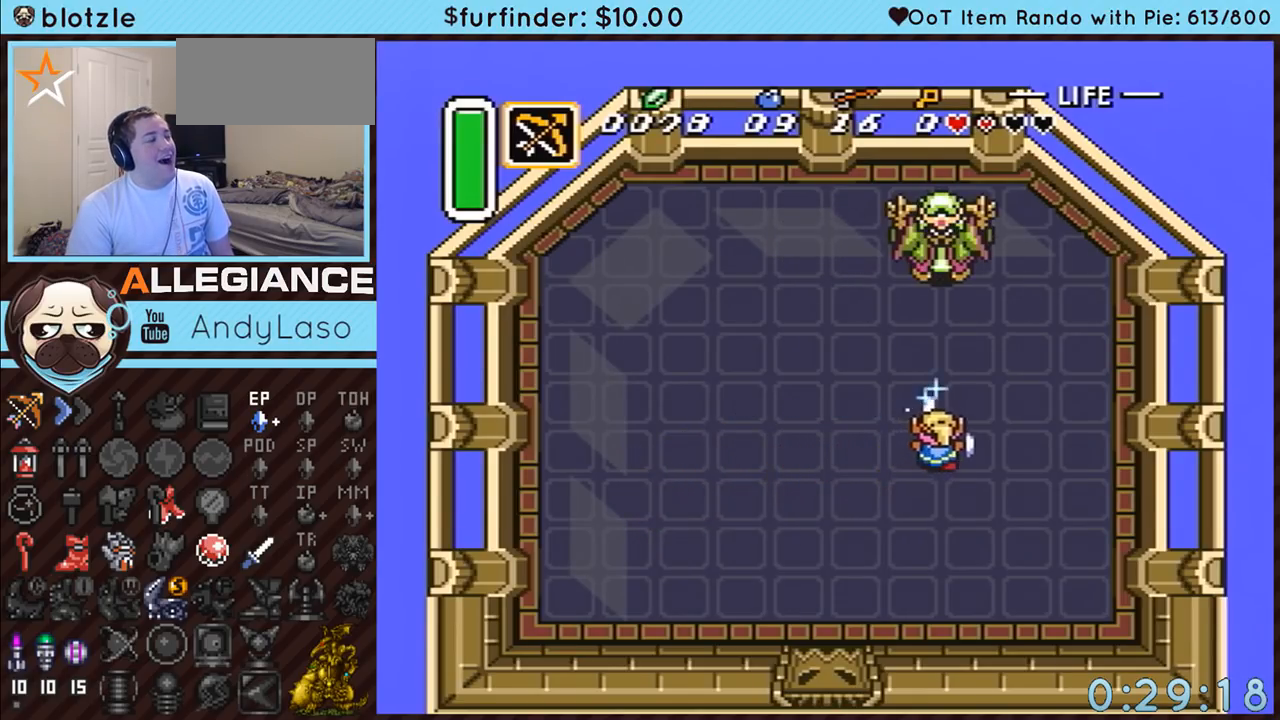
{"buttons": ["B", "DPAD_UP", "DPAD_RIGHT"], "events": []}
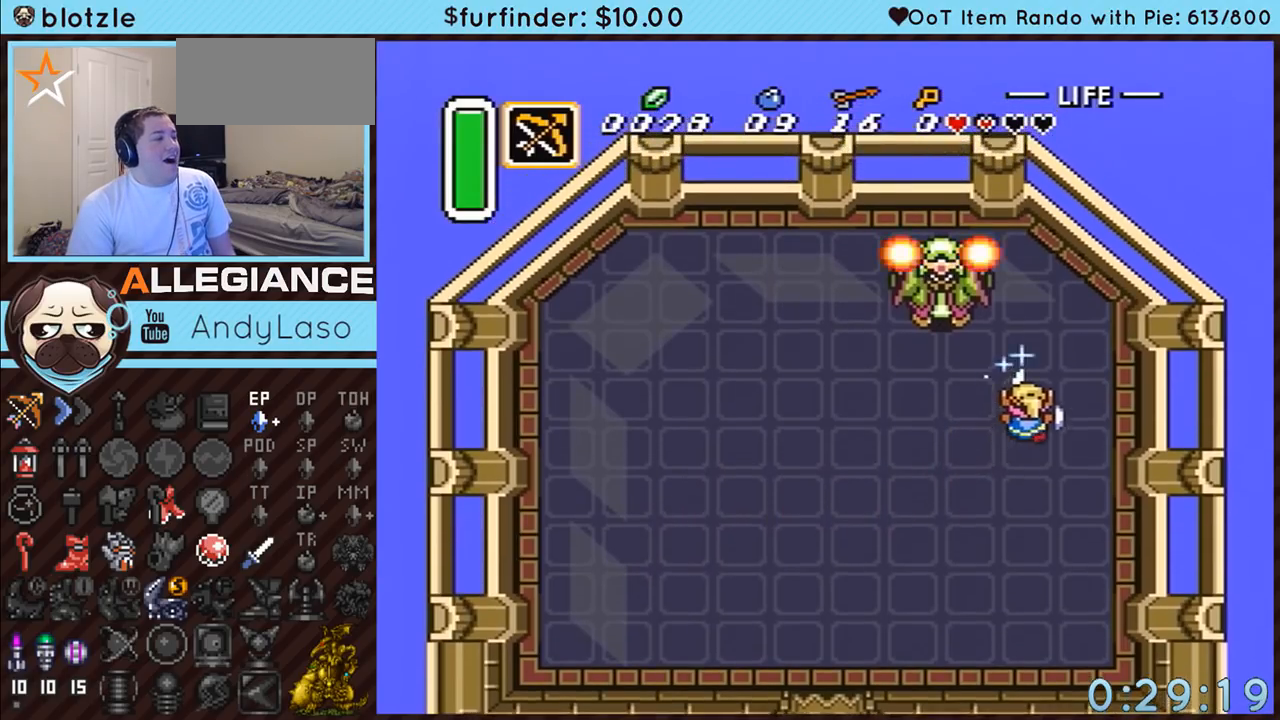
{"buttons": ["B", "DPAD_UP"], "events": [[483, "DPAD_RIGHT", "up"]]}